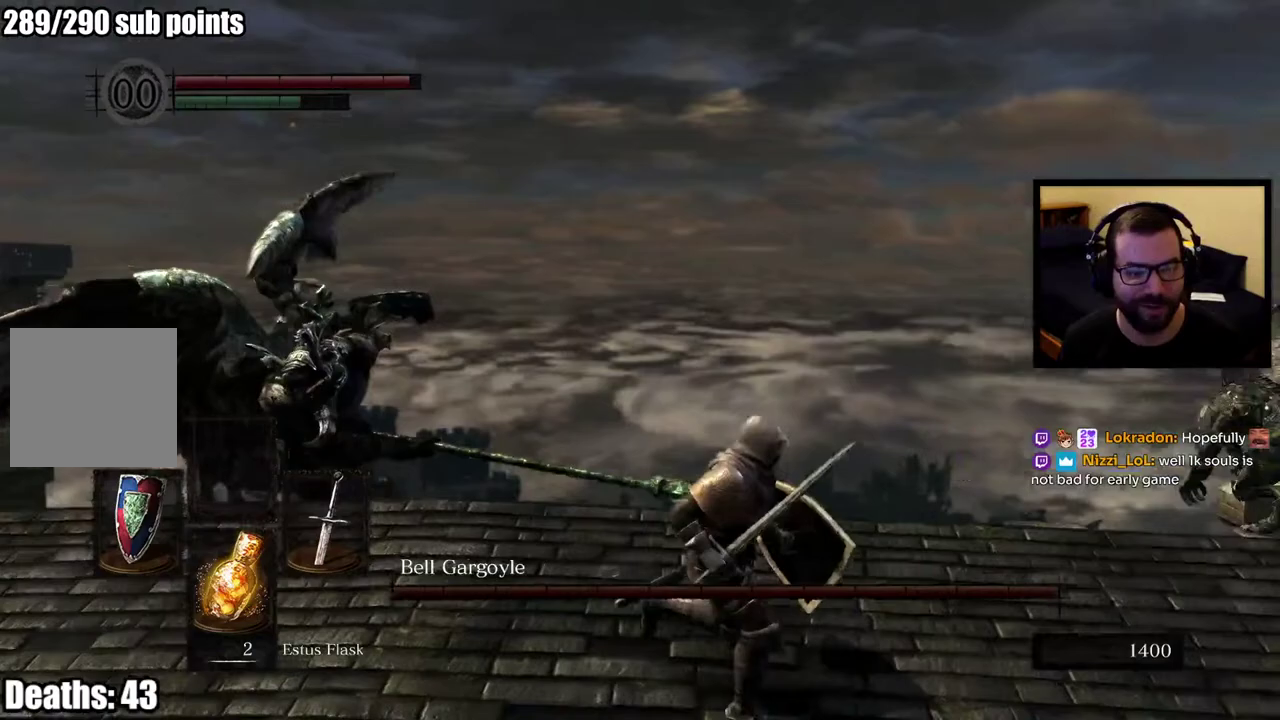
Gameplay with a controller (PlayStation layout); each line is a JSON object with the inputs held at the frame after it. "events" lists button and stick changes between this image and that frame as [ms after this image, input, new state], when the widget could be followed in between. This overlay highlights the sticks when they move; stick clicks (L3 R3) are not distinguishable.
{"buttons": ["CIRCLE"], "left_stick": "up", "right_stick": "center", "events": [[100, "left_stick", "up-right"], [183, "left_stick", "down-left"], [267, "CIRCLE", "down"], [300, "right_stick", "center"], [350, "left_stick", "up"]]}
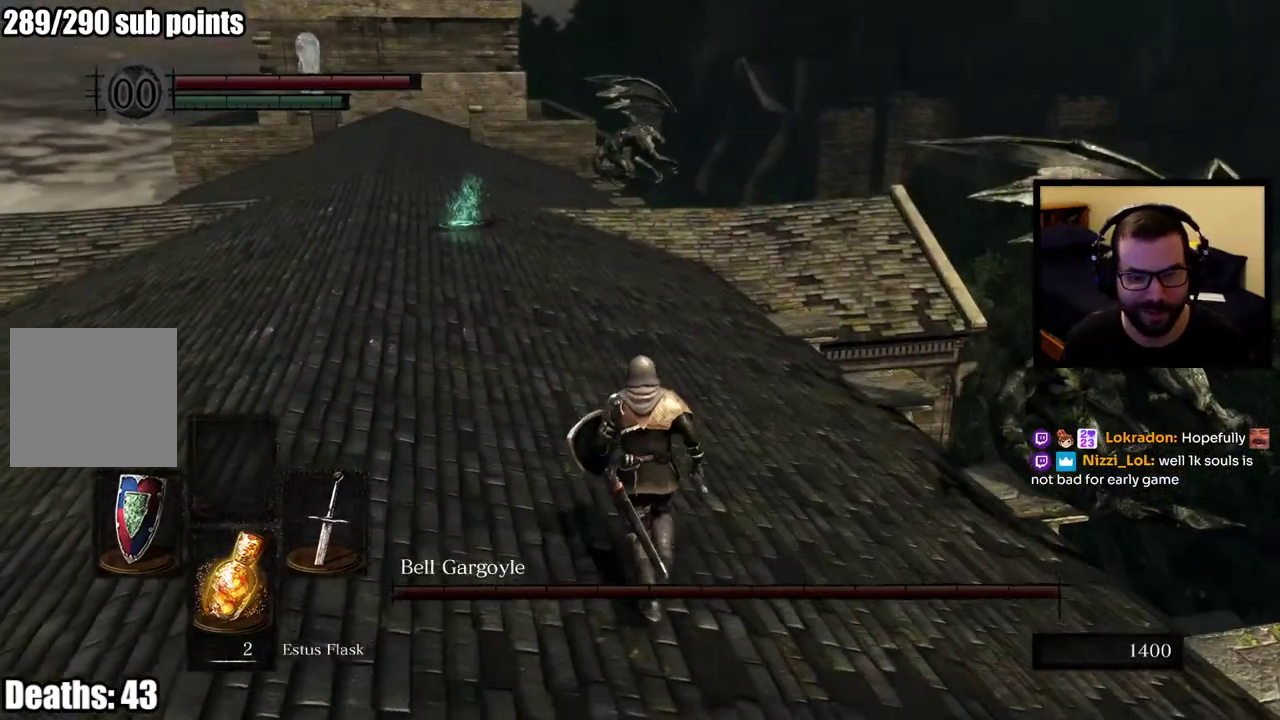
{"buttons": ["CIRCLE"], "left_stick": "up", "right_stick": "center", "events": [[200, "right_stick", "left"], [400, "right_stick", "center"]]}
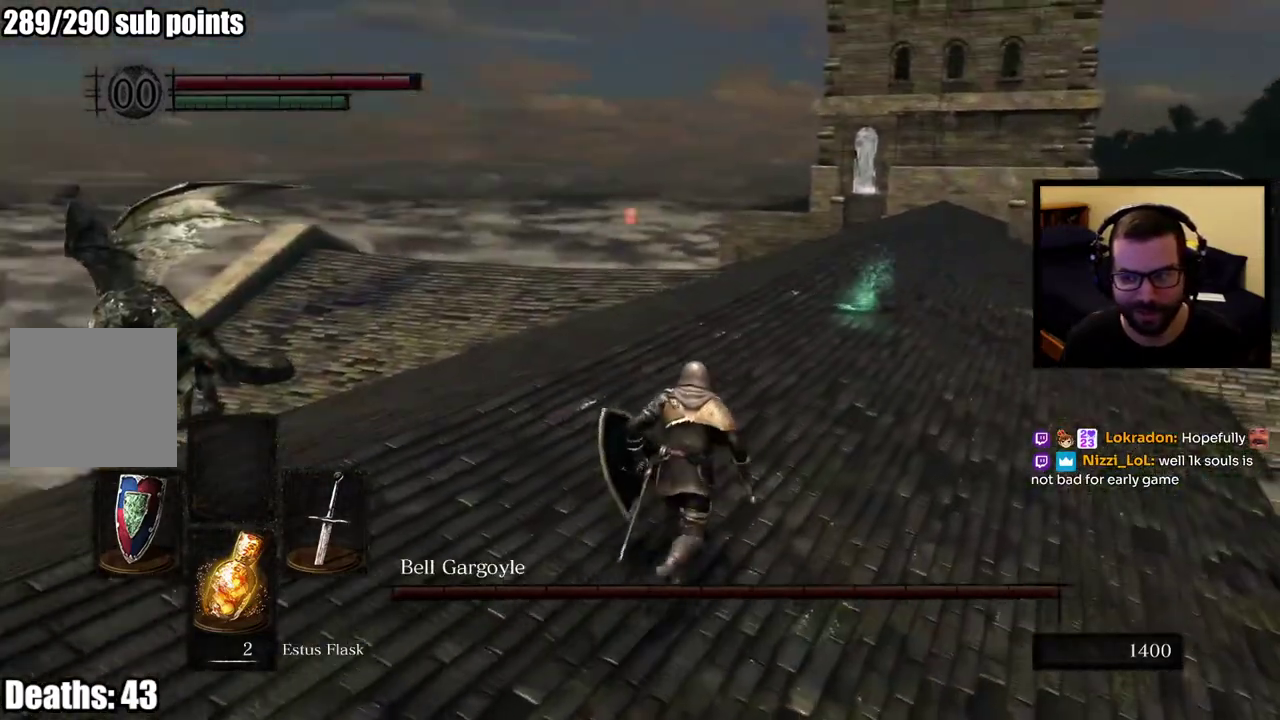
{"buttons": ["CIRCLE"], "left_stick": "up", "right_stick": "center", "events": []}
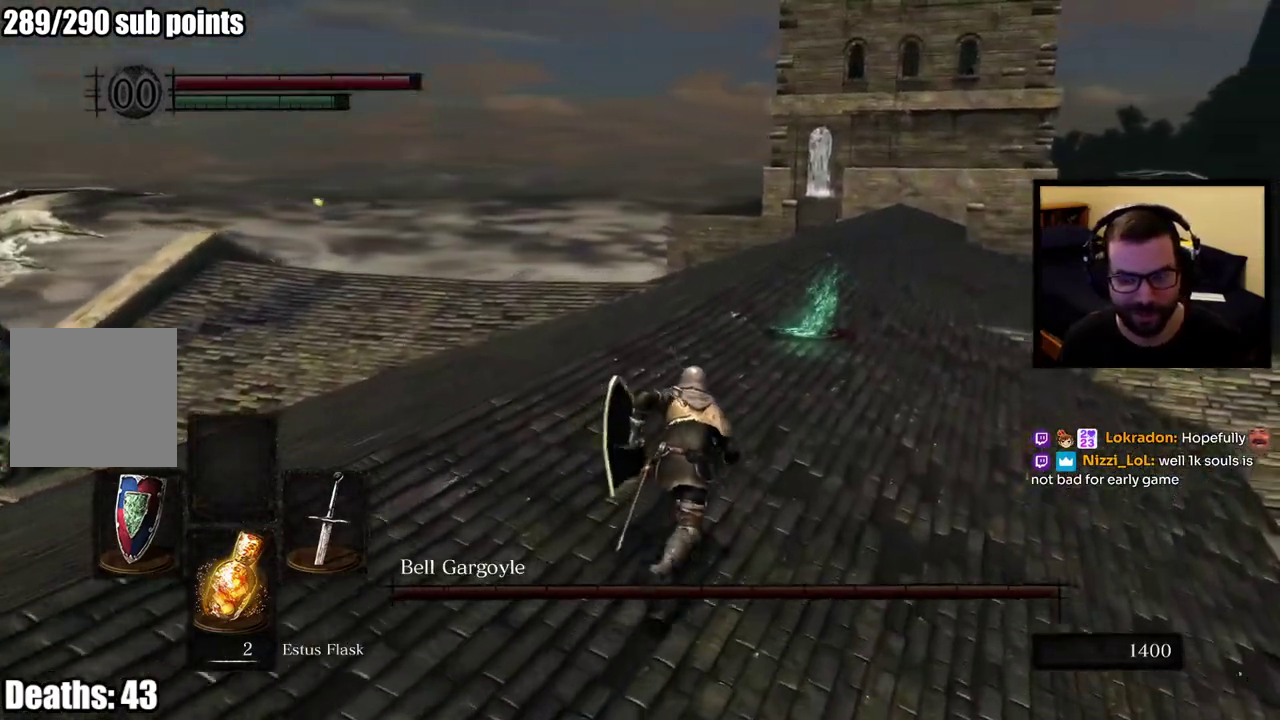
{"buttons": ["CIRCLE"], "left_stick": "up", "right_stick": "left", "events": [[333, "right_stick", "left"]]}
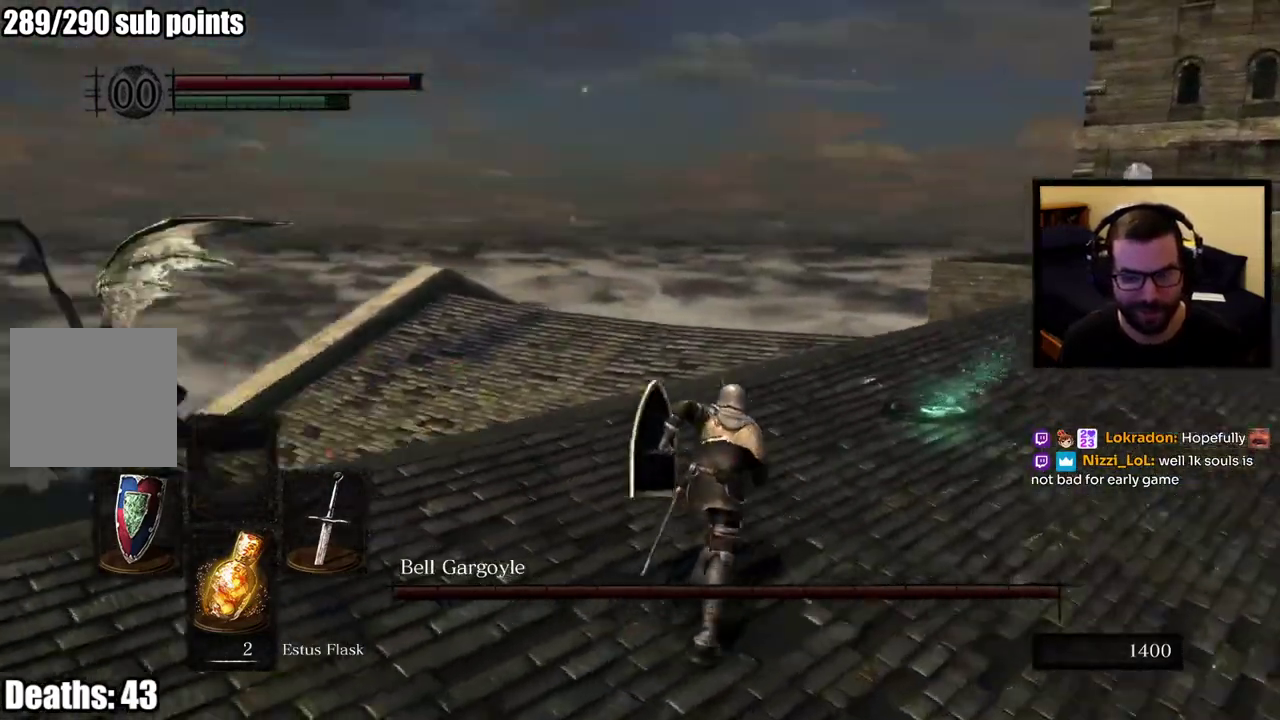
{"buttons": ["CIRCLE"], "left_stick": "up-right", "right_stick": "center", "events": [[17, "right_stick", "center"], [267, "left_stick", "center"], [450, "left_stick", "up-right"]]}
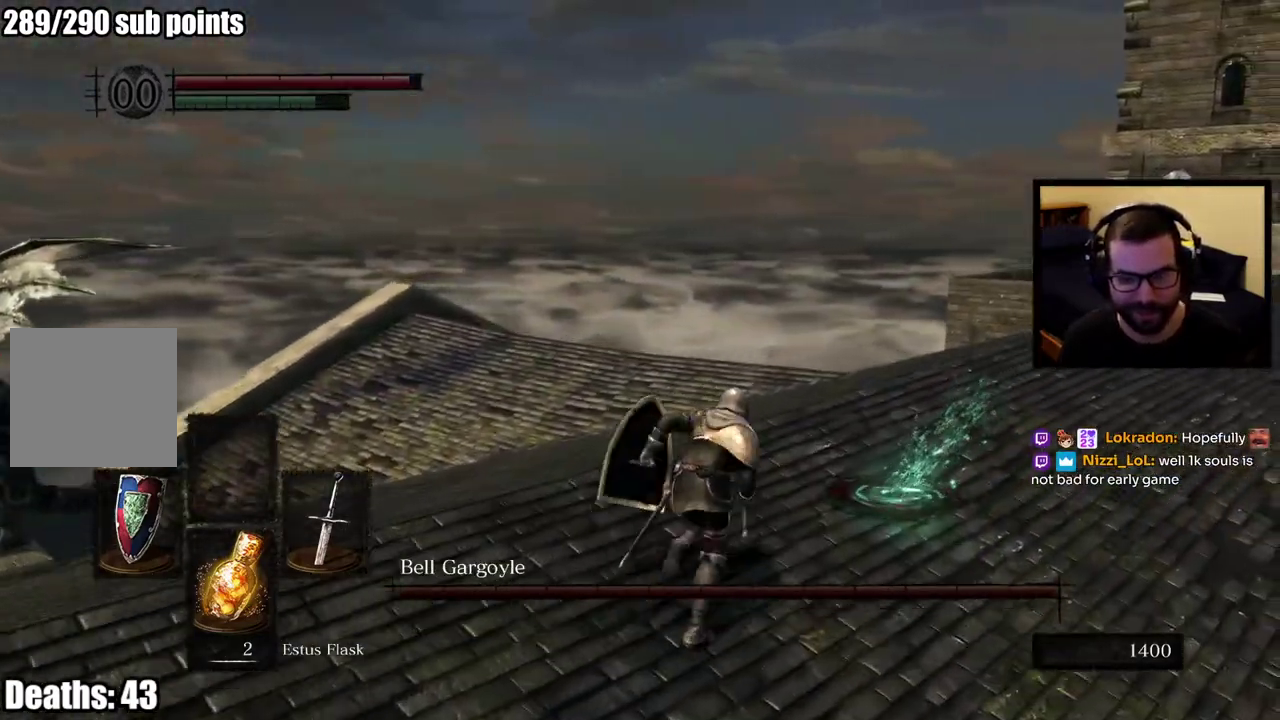
{"buttons": ["CROSS"], "left_stick": "up-right", "right_stick": "center", "events": [[33, "CIRCLE", "up"], [233, "CROSS", "down"], [317, "CROSS", "up"], [367, "CROSS", "down"]]}
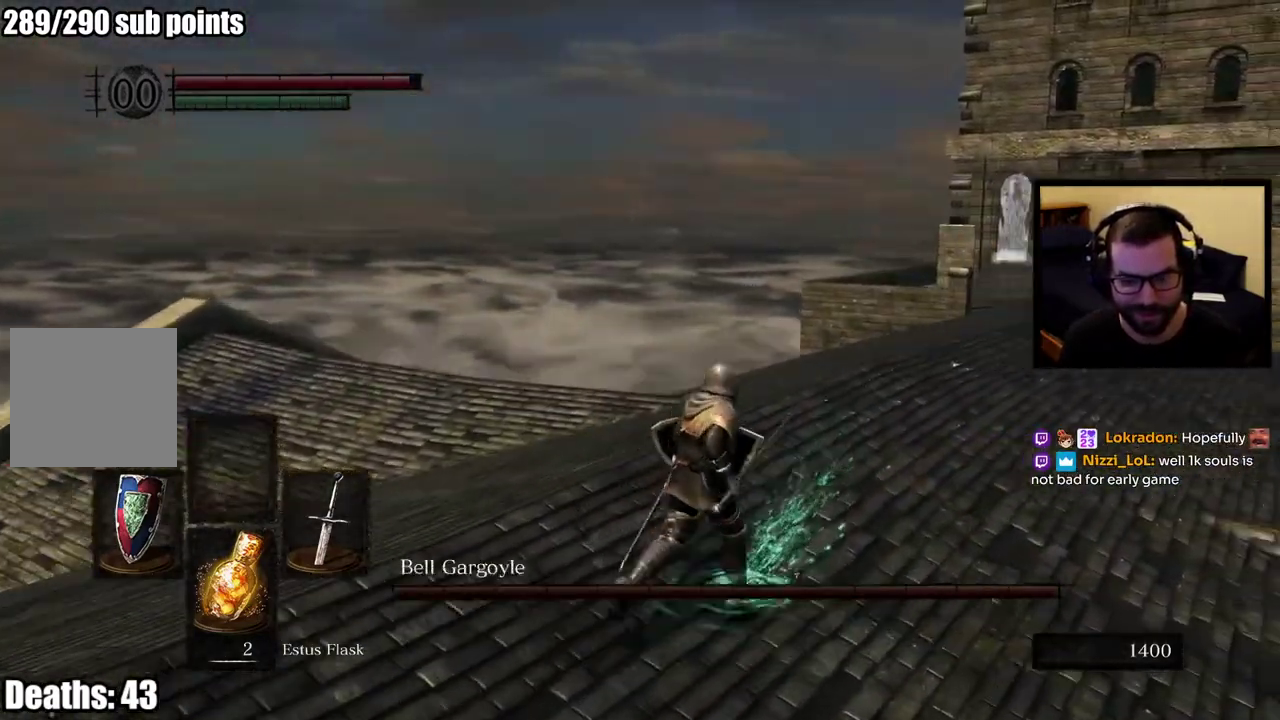
{"buttons": ["CROSS"], "left_stick": "right", "right_stick": "left"}
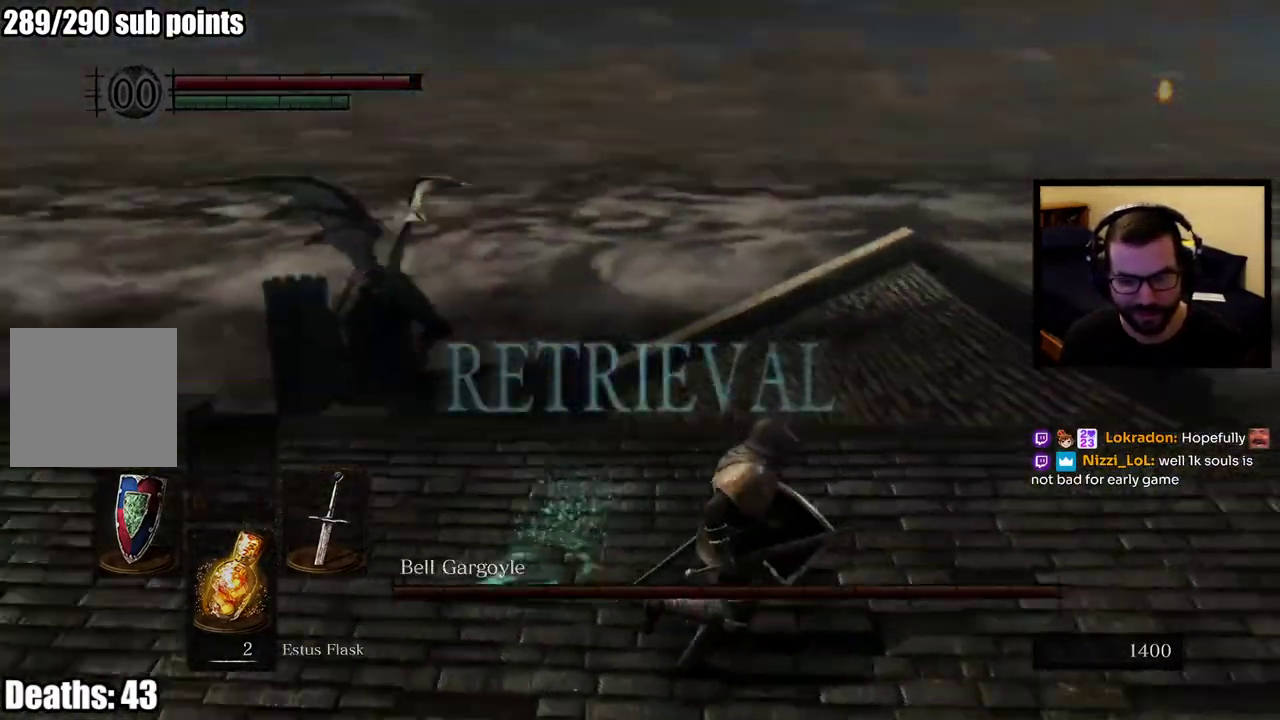
{"buttons": [], "left_stick": "right", "right_stick": "left", "events": [[167, "right_stick", "center"], [183, "CROSS", "up"], [400, "right_stick", "left"]]}
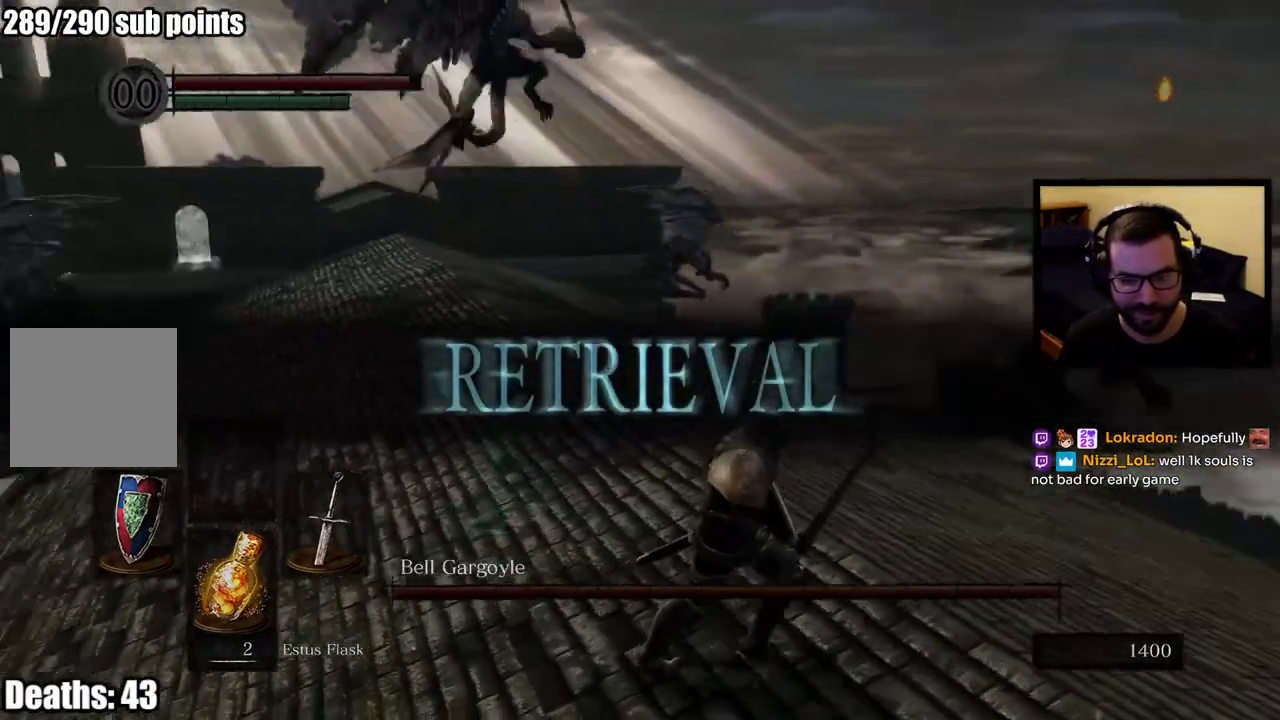
{"buttons": [], "left_stick": "up", "right_stick": "center", "events": [[50, "right_stick", "center"], [67, "left_stick", "up"], [217, "R3", "down"], [317, "R3", "up"]]}
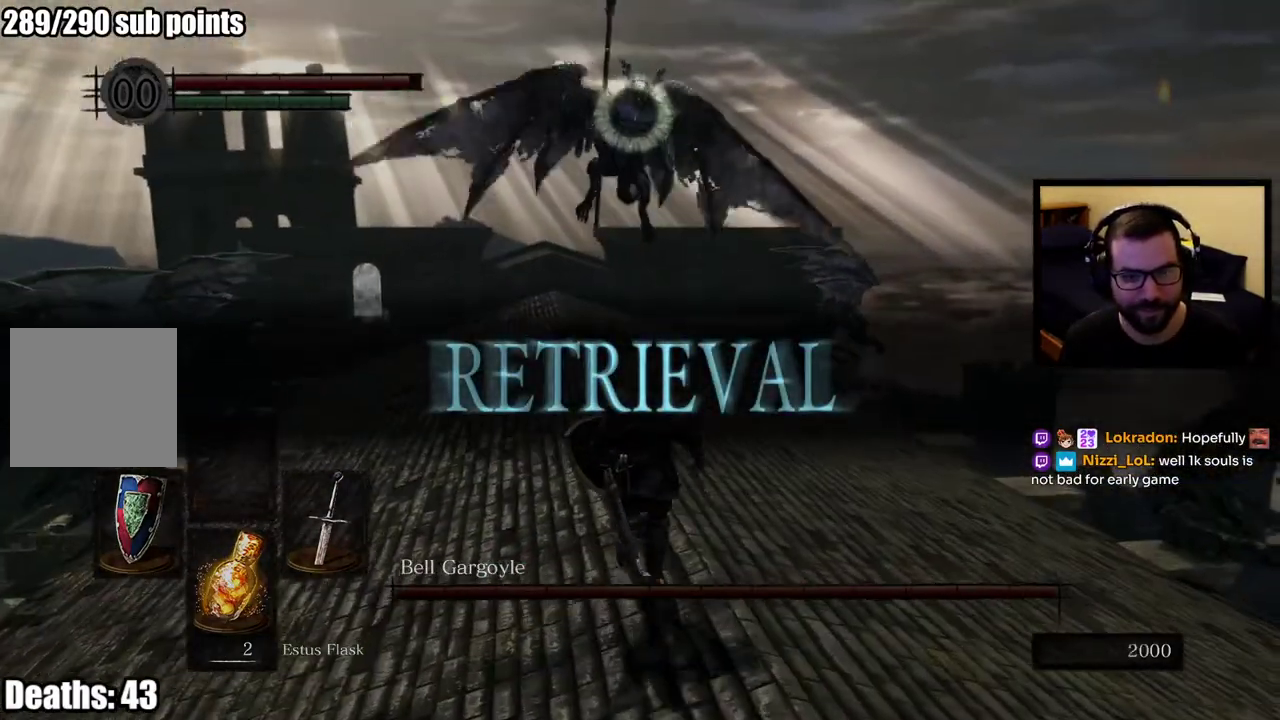
{"buttons": [], "left_stick": "up", "right_stick": "center", "events": []}
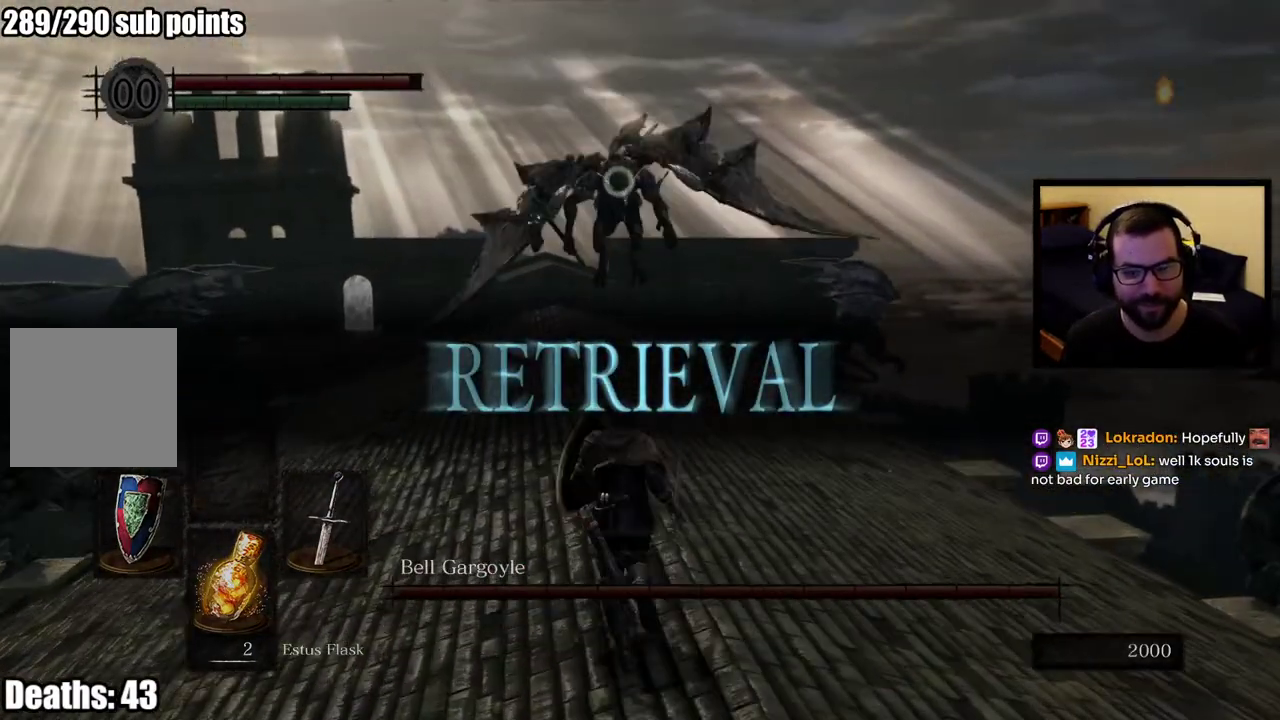
{"buttons": [], "left_stick": "up", "right_stick": "center", "events": []}
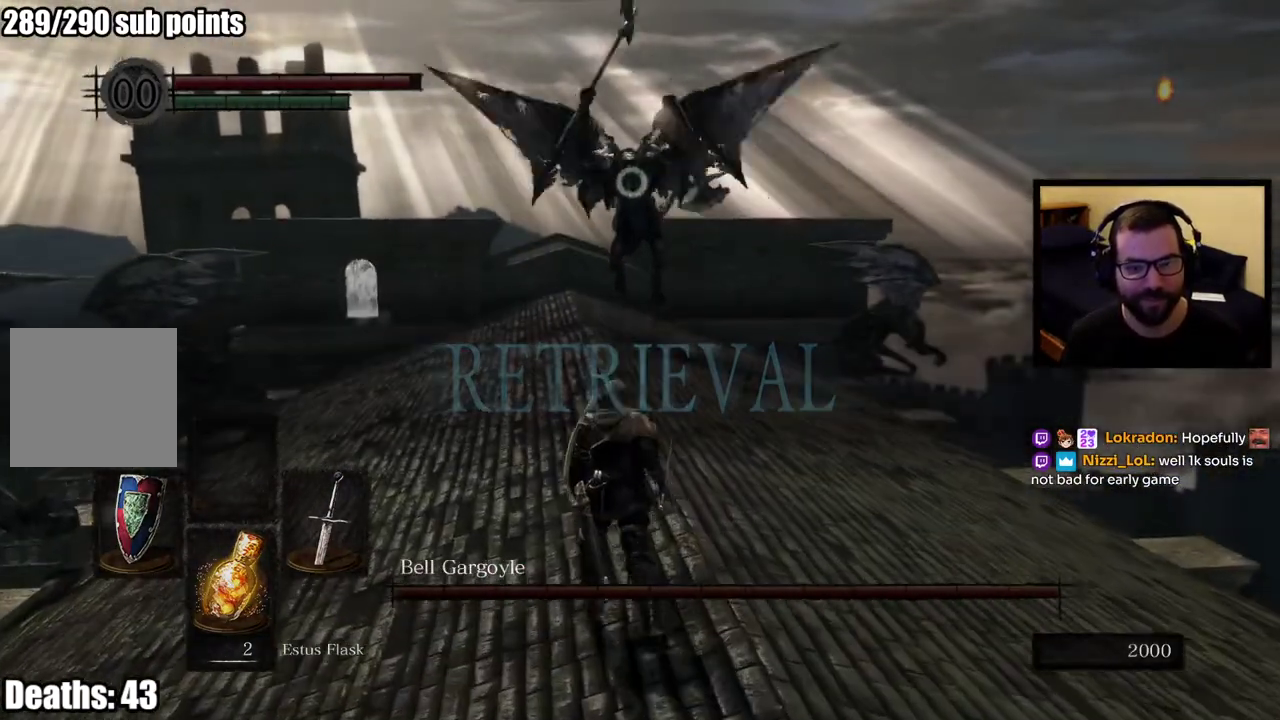
{"buttons": [], "left_stick": "up-left", "right_stick": "center", "events": [[317, "left_stick", "up-left"]]}
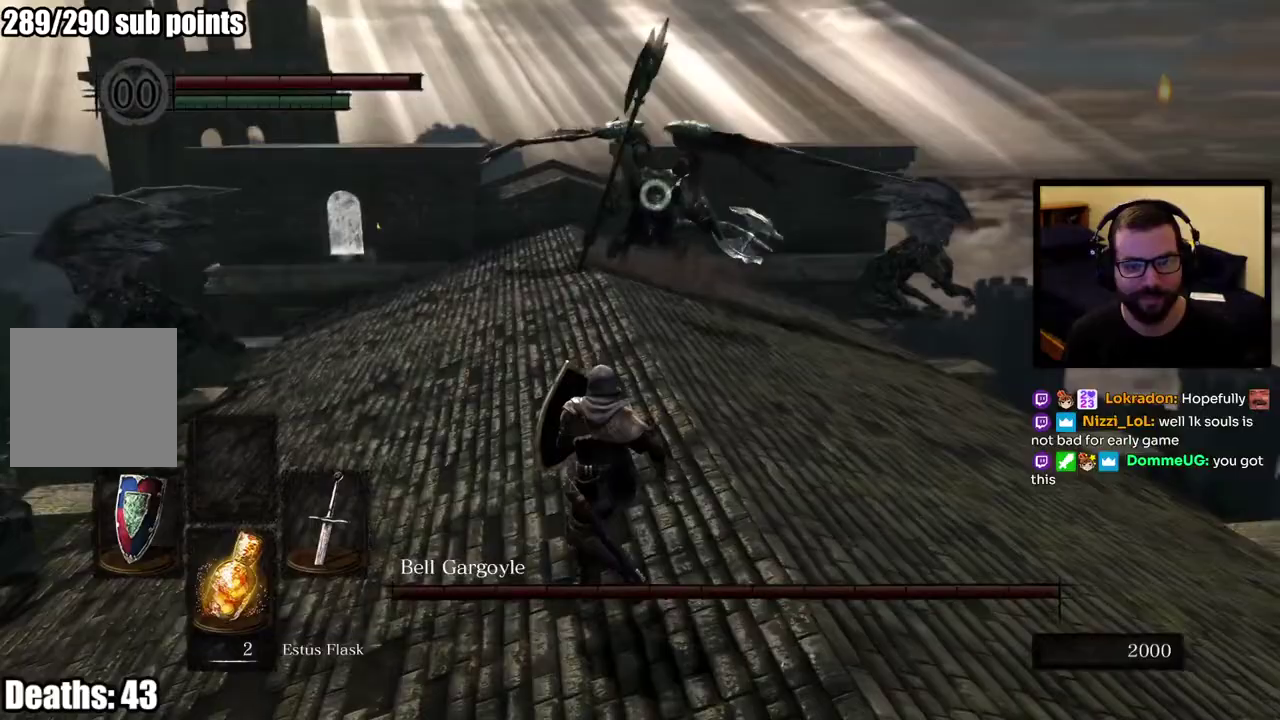
{"buttons": [], "left_stick": "up-left", "right_stick": "center", "events": []}
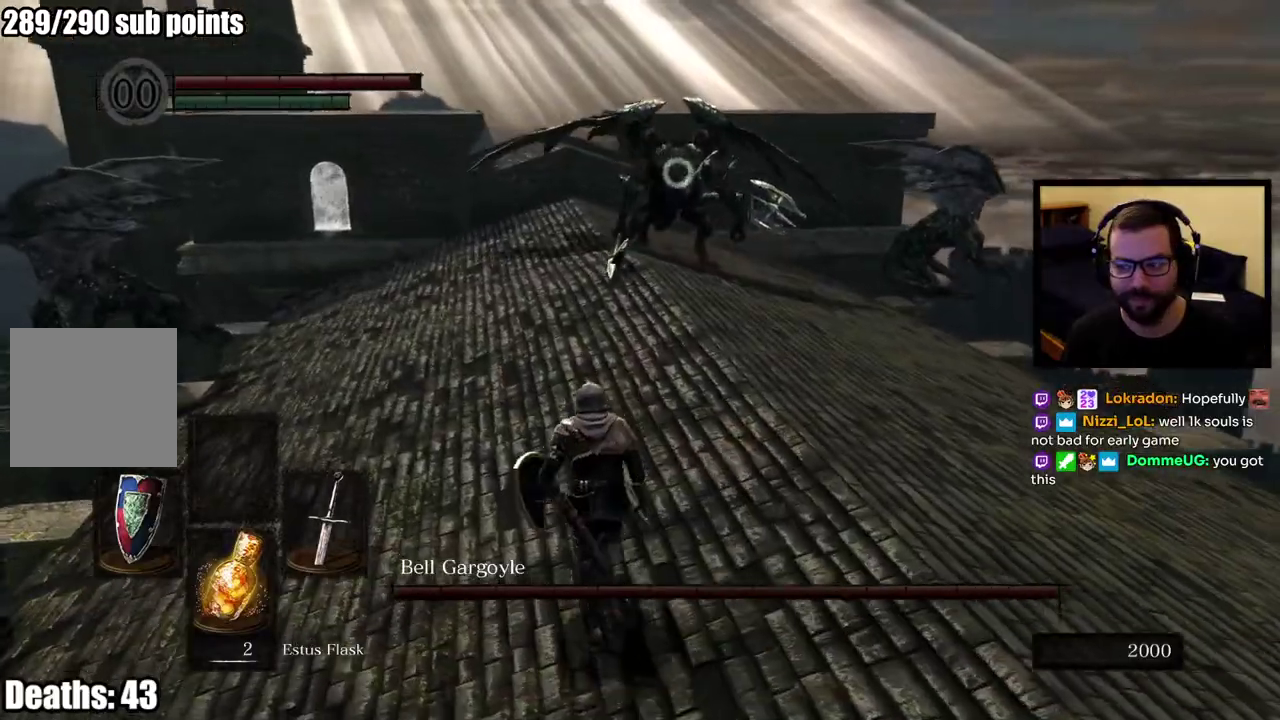
{"buttons": [], "left_stick": "up", "right_stick": "center", "events": [[150, "left_stick", "up"]]}
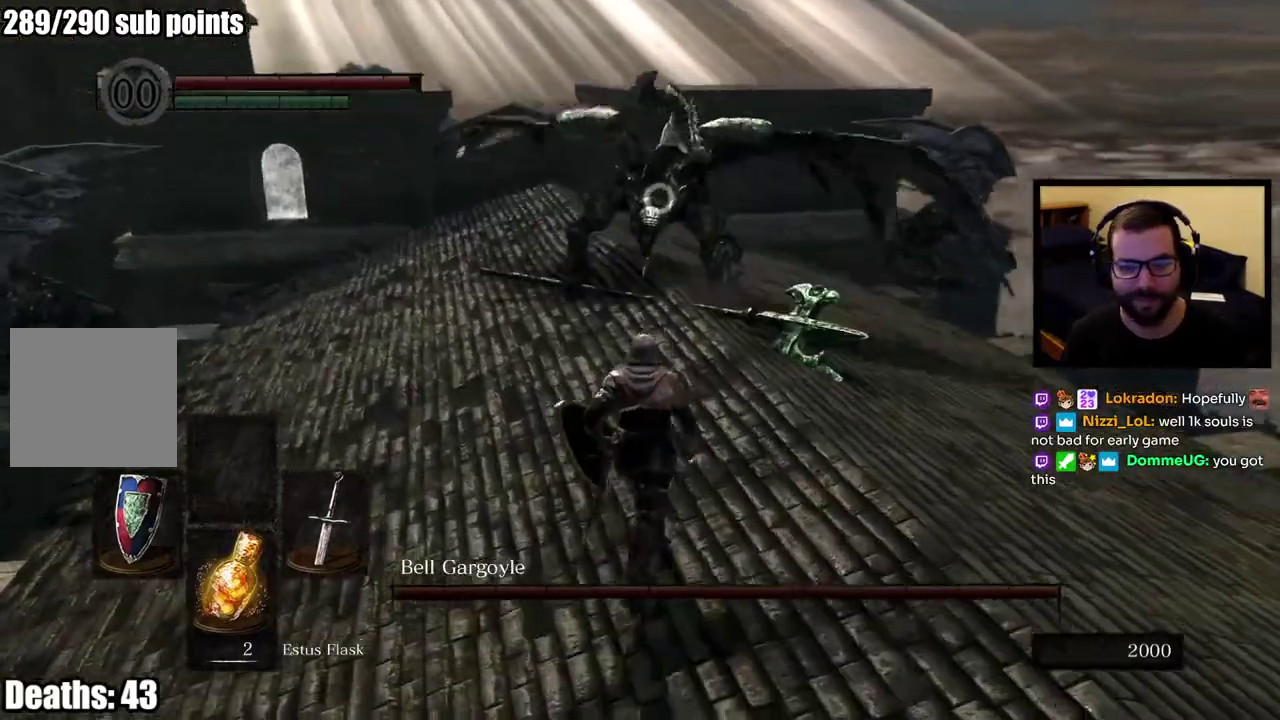
{"buttons": [], "left_stick": "up-right", "right_stick": "center", "events": [[467, "left_stick", "up-right"]]}
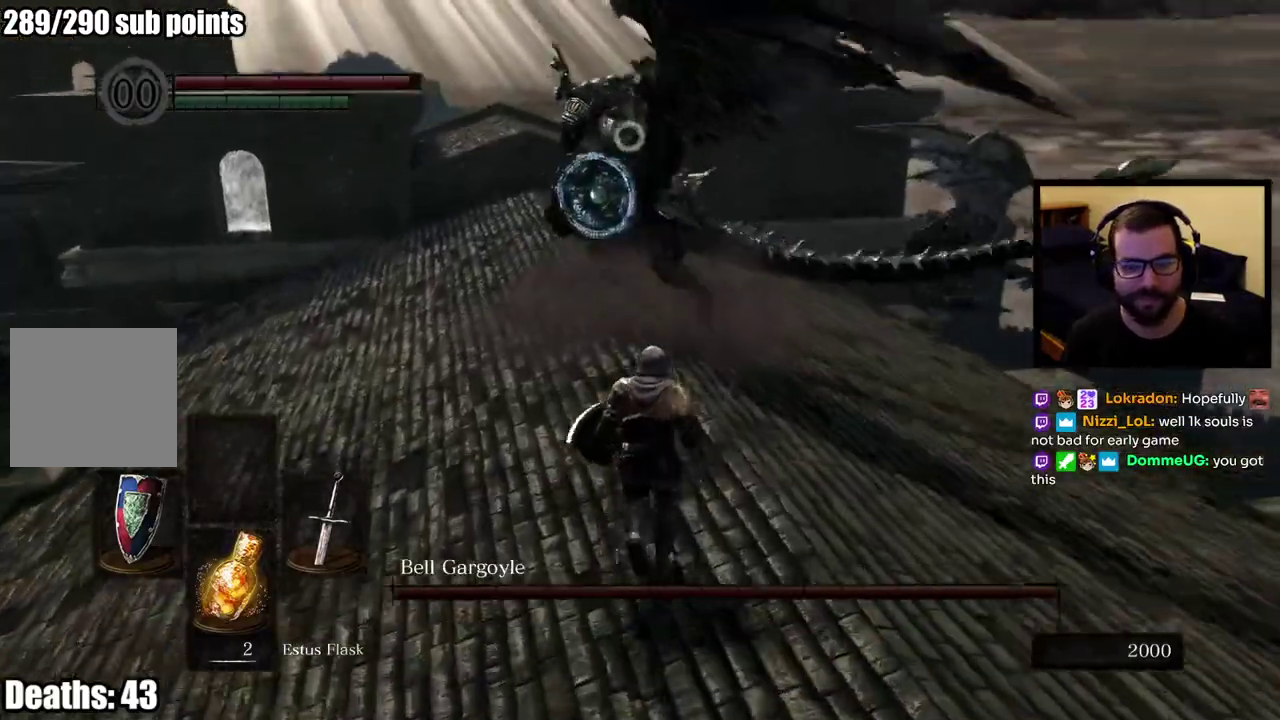
{"buttons": ["CIRCLE"], "left_stick": "up-right", "right_stick": "center", "events": [[333, "CIRCLE", "down"]]}
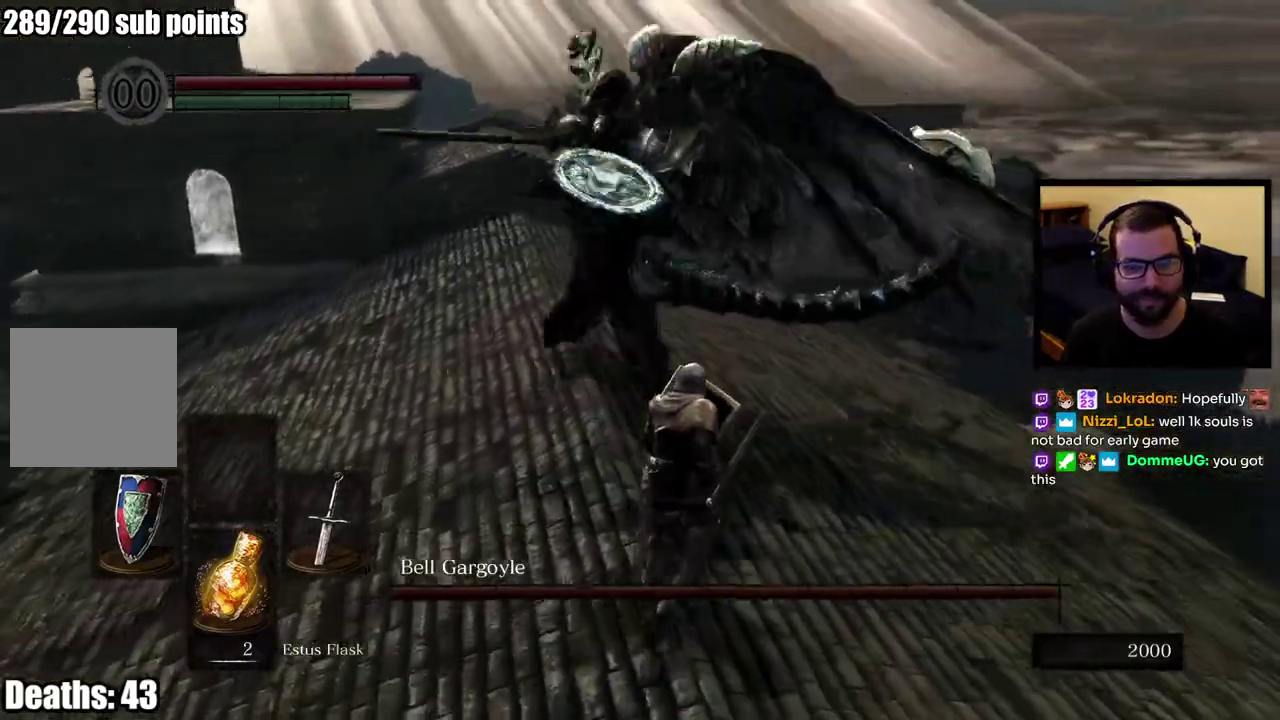
{"buttons": [], "left_stick": "up-right", "right_stick": "center", "events": [[67, "CIRCLE", "up"], [150, "left_stick", "up"], [467, "left_stick", "up-right"]]}
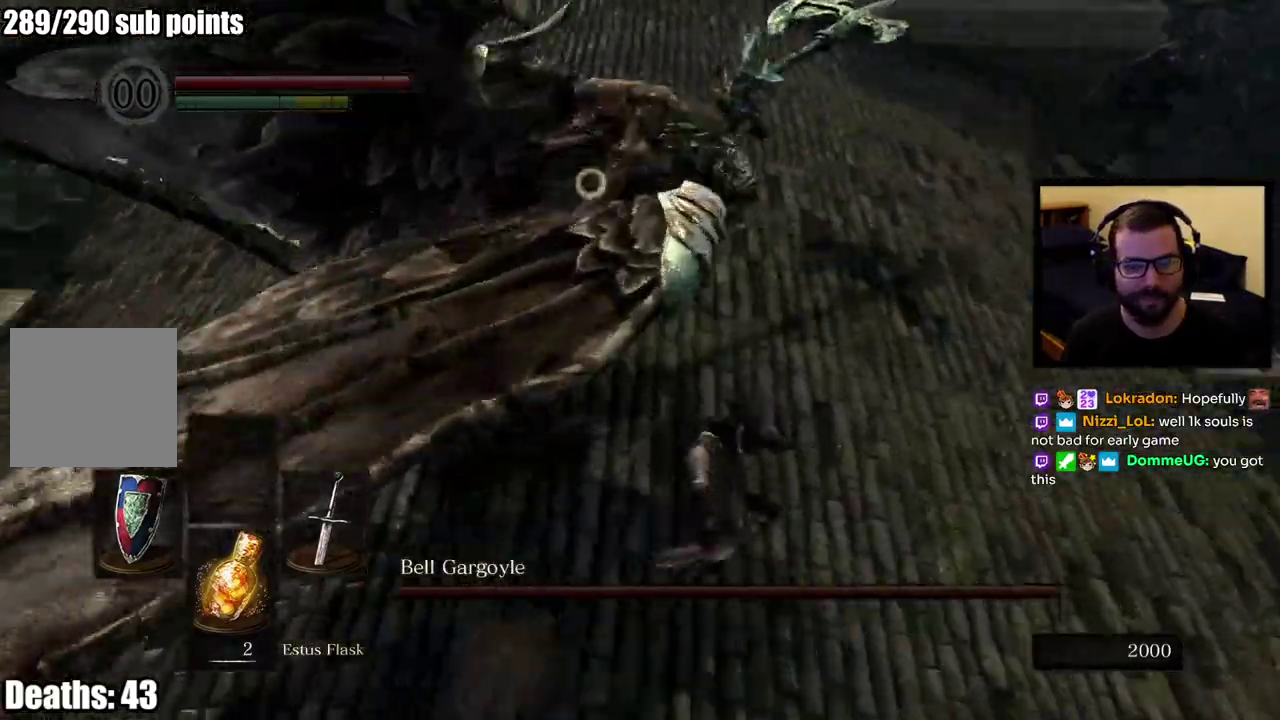
{"buttons": [], "left_stick": "up-right", "right_stick": "center"}
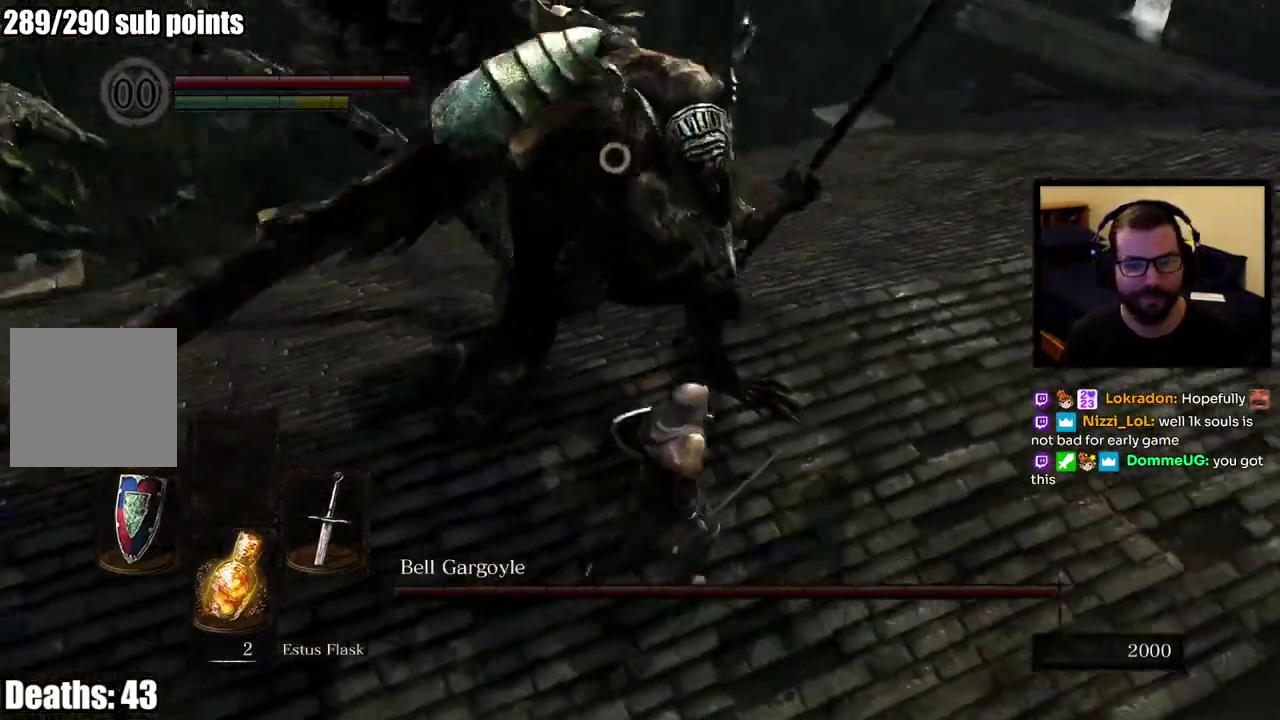
{"buttons": [], "left_stick": "up-right", "right_stick": "center"}
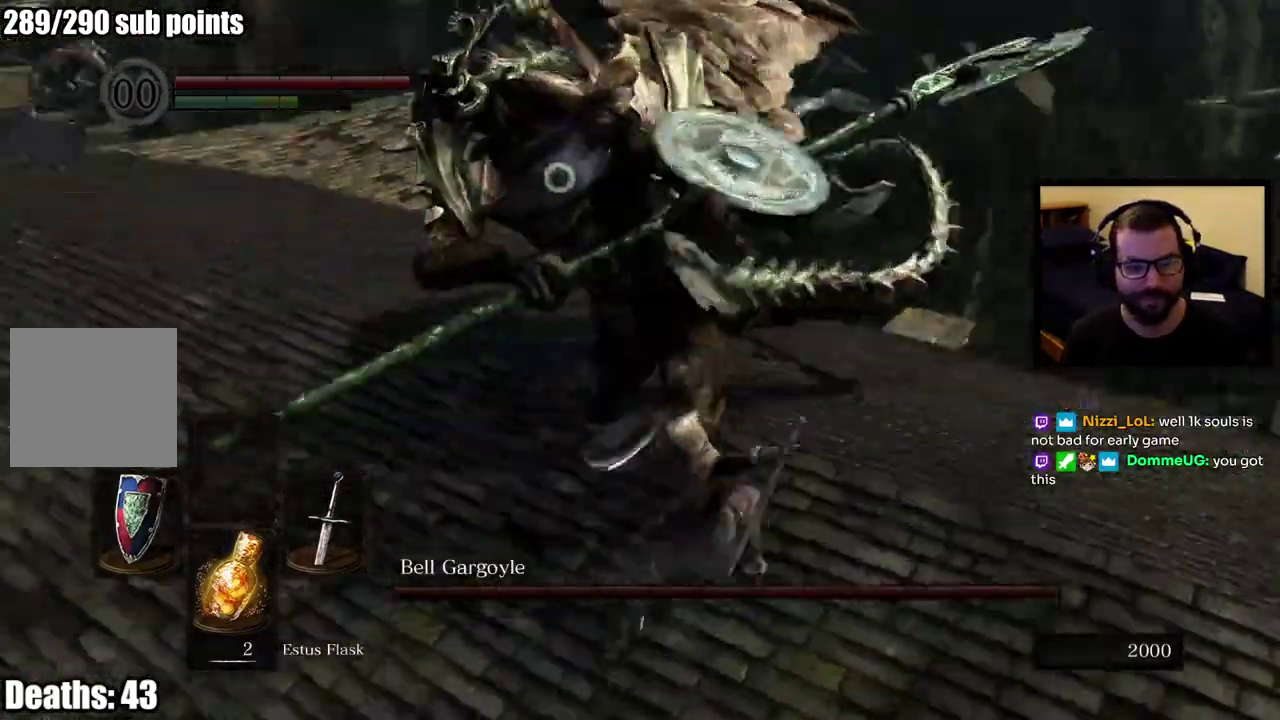
{"buttons": [], "left_stick": "up-right", "right_stick": "center"}
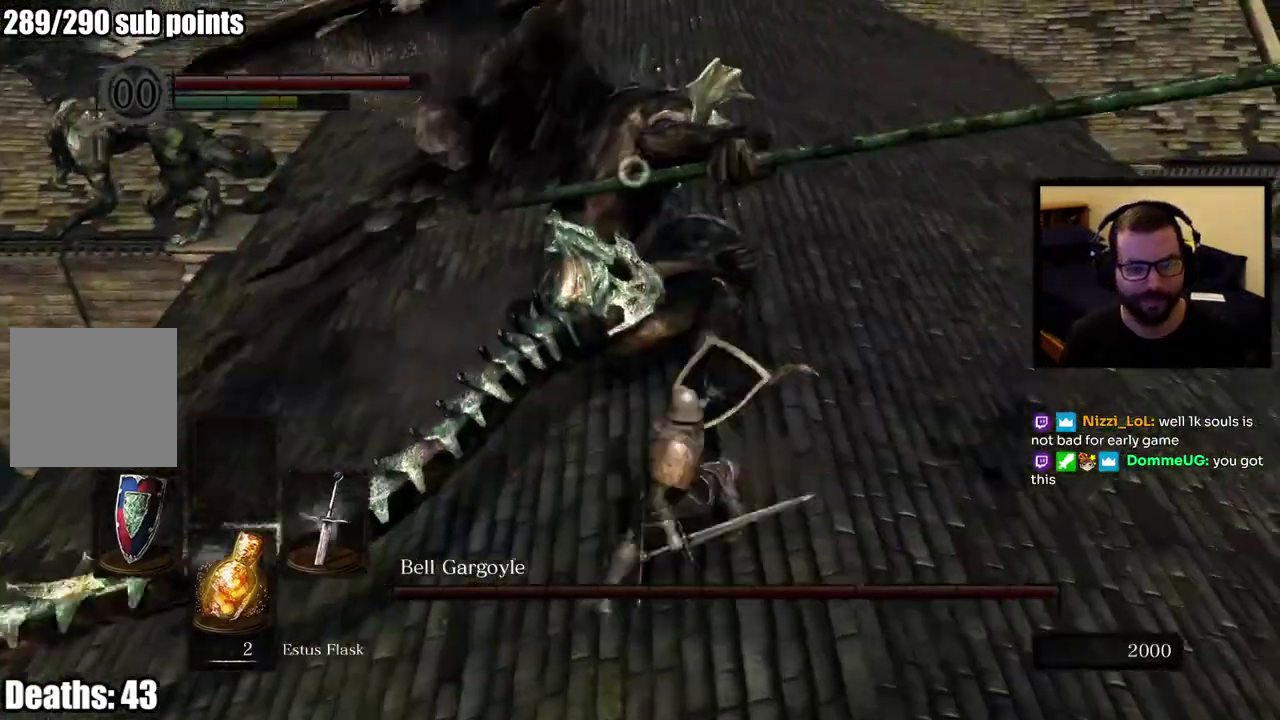
{"buttons": [], "left_stick": "up", "right_stick": "center", "events": [[117, "left_stick", "right"], [267, "left_stick", "up-right"], [317, "left_stick", "down-left"], [417, "left_stick", "up"]]}